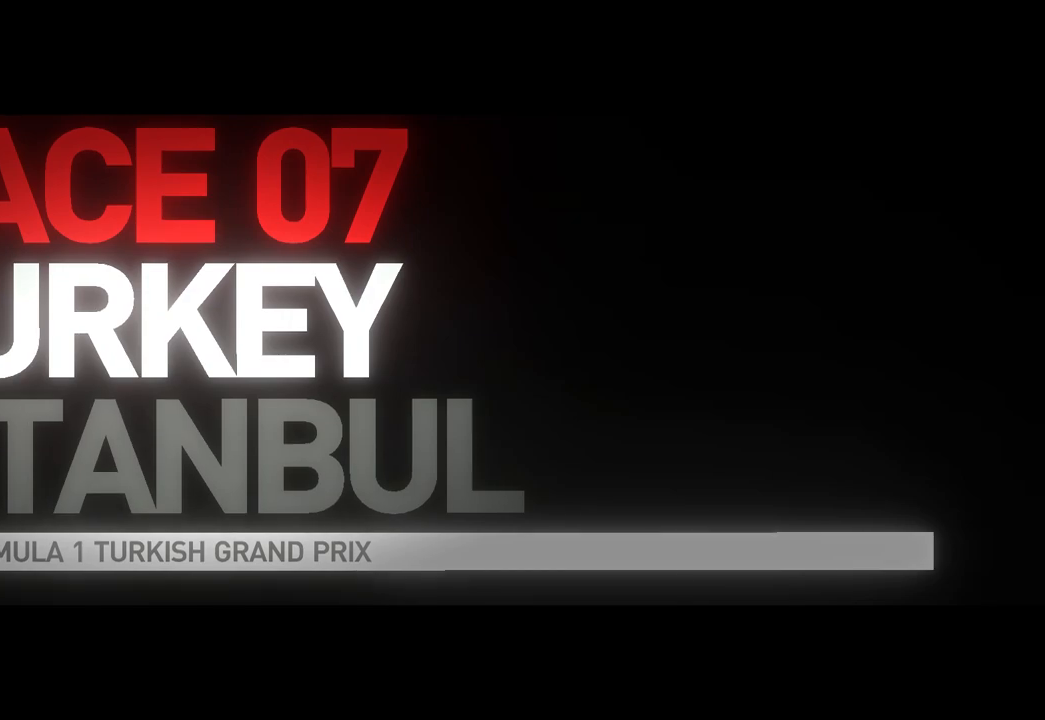
Gameplay with a controller (Xbox layout); each line is a JSON object with the inputs held at the frame after it. "events" lists button and stick changes between this image and that frame as [ms after this image, input, new state], when the widget could be followed in between.
{"buttons": [], "left_stick": "center", "right_stick": "center", "events": [[150, "A", "down"], [283, "A", "up"]]}
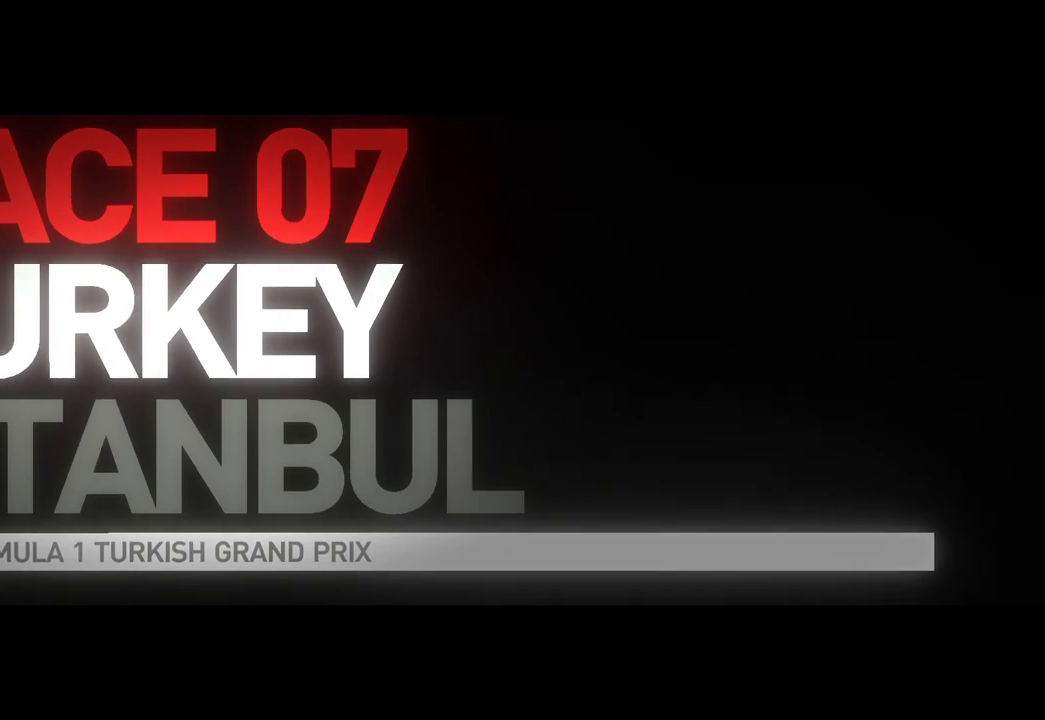
{"buttons": [], "left_stick": "center", "right_stick": "center", "events": []}
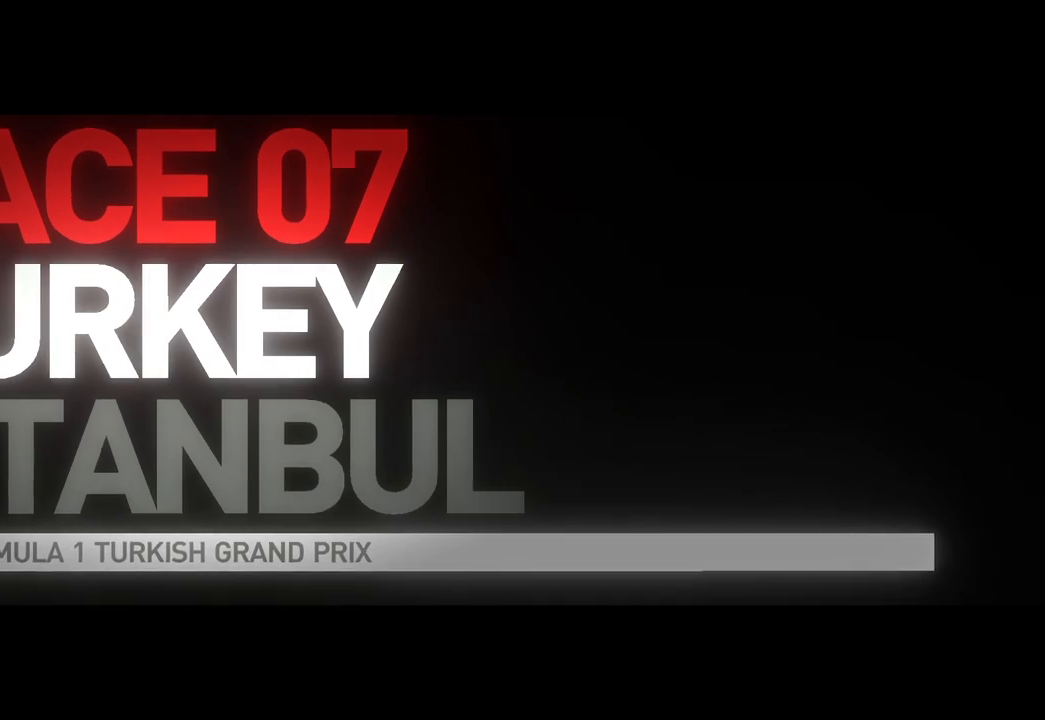
{"buttons": [], "left_stick": "center", "right_stick": "center", "events": []}
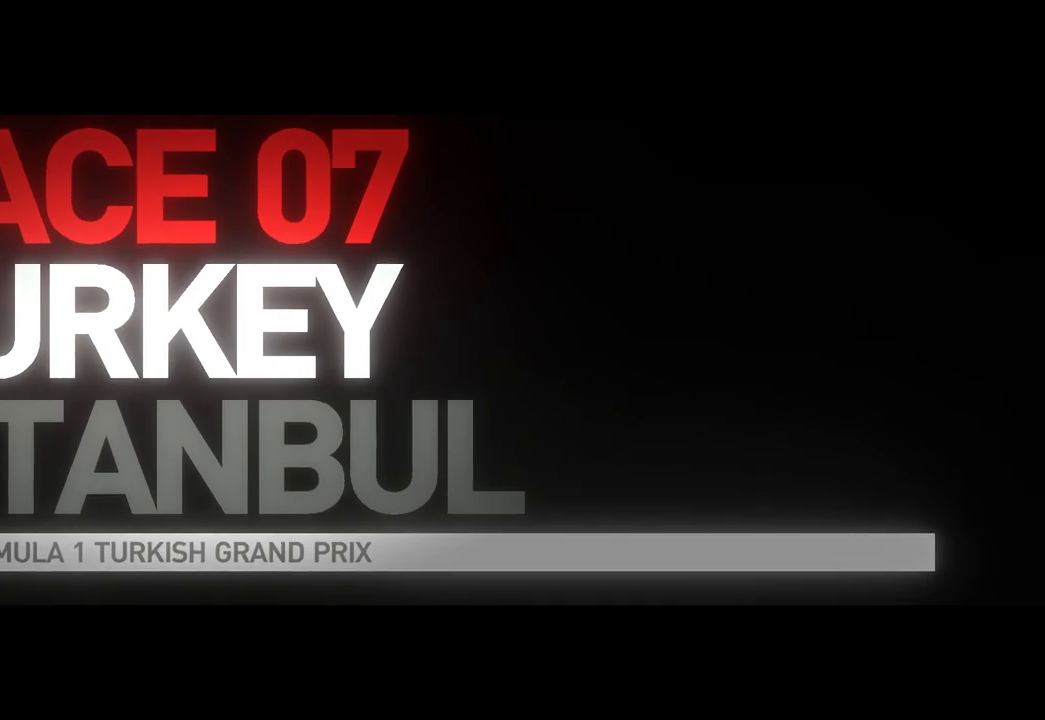
{"buttons": [], "left_stick": "center", "right_stick": "center", "events": []}
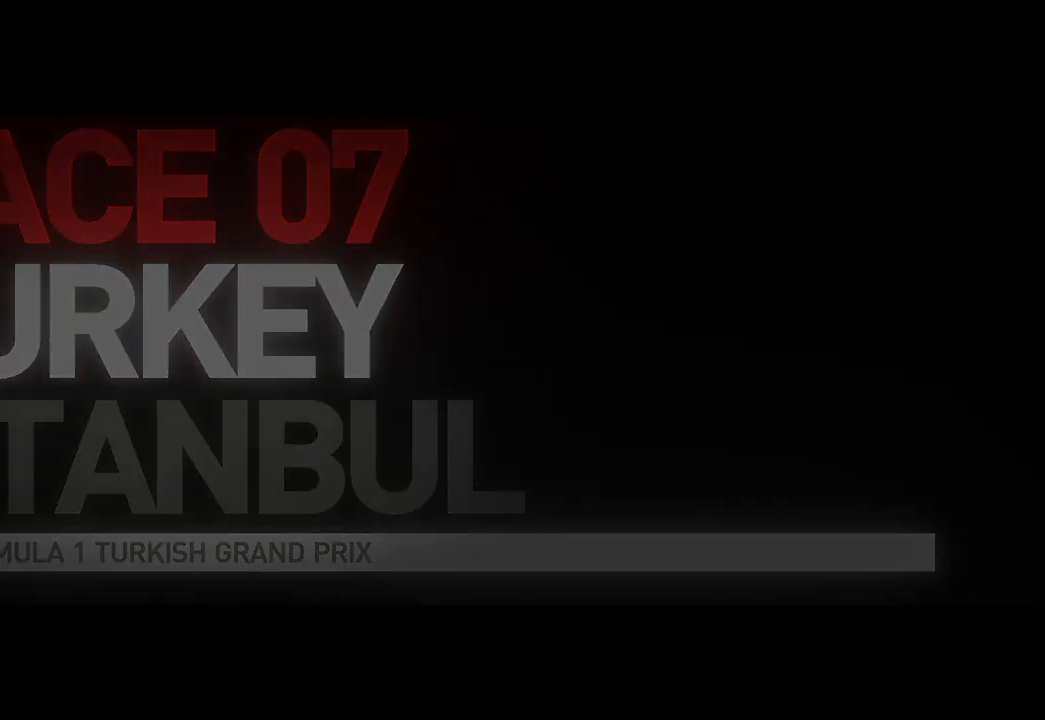
{"buttons": [], "left_stick": "center", "right_stick": "center", "events": []}
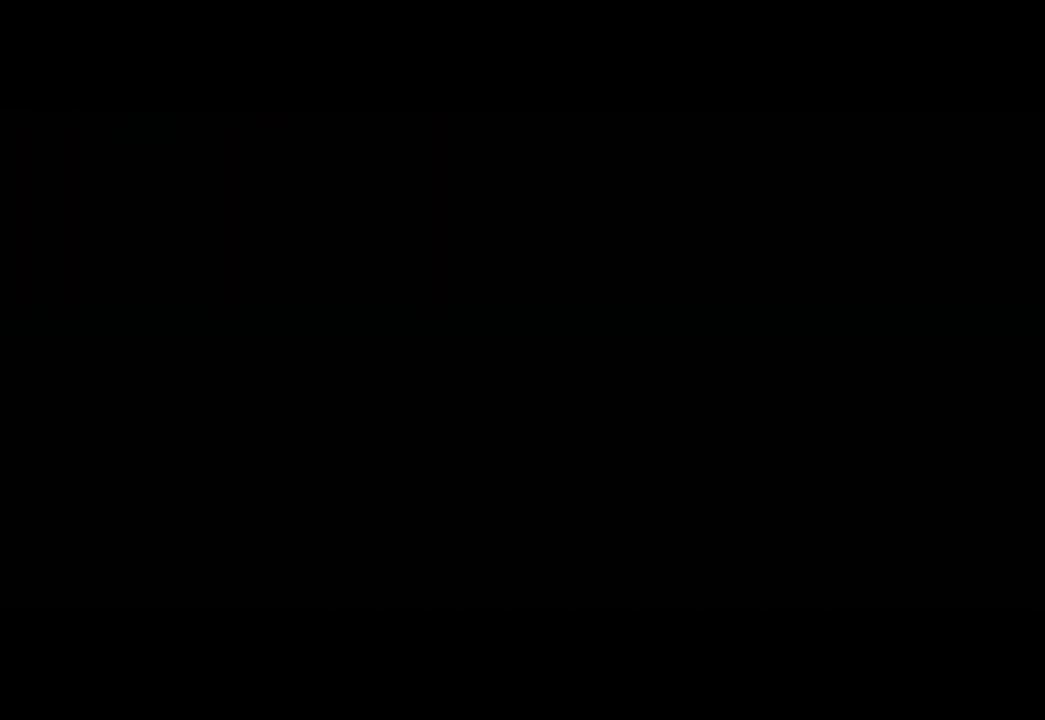
{"buttons": [], "left_stick": "center", "right_stick": "center", "events": []}
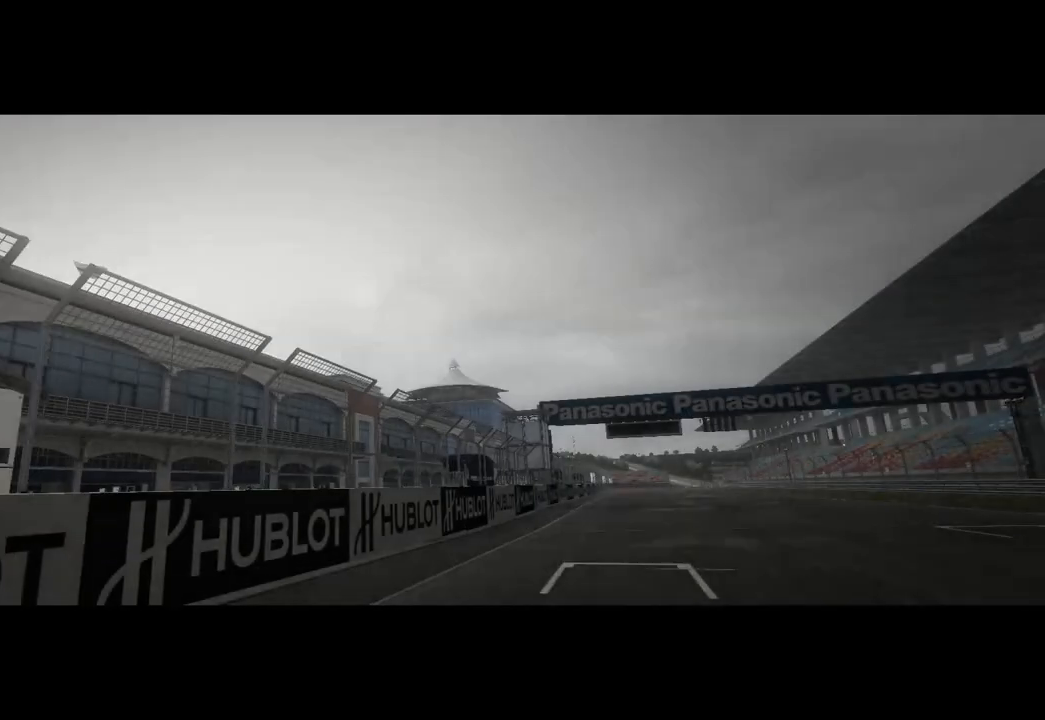
{"buttons": ["A"], "left_stick": "center", "right_stick": "center", "events": [[500, "A", "down"]]}
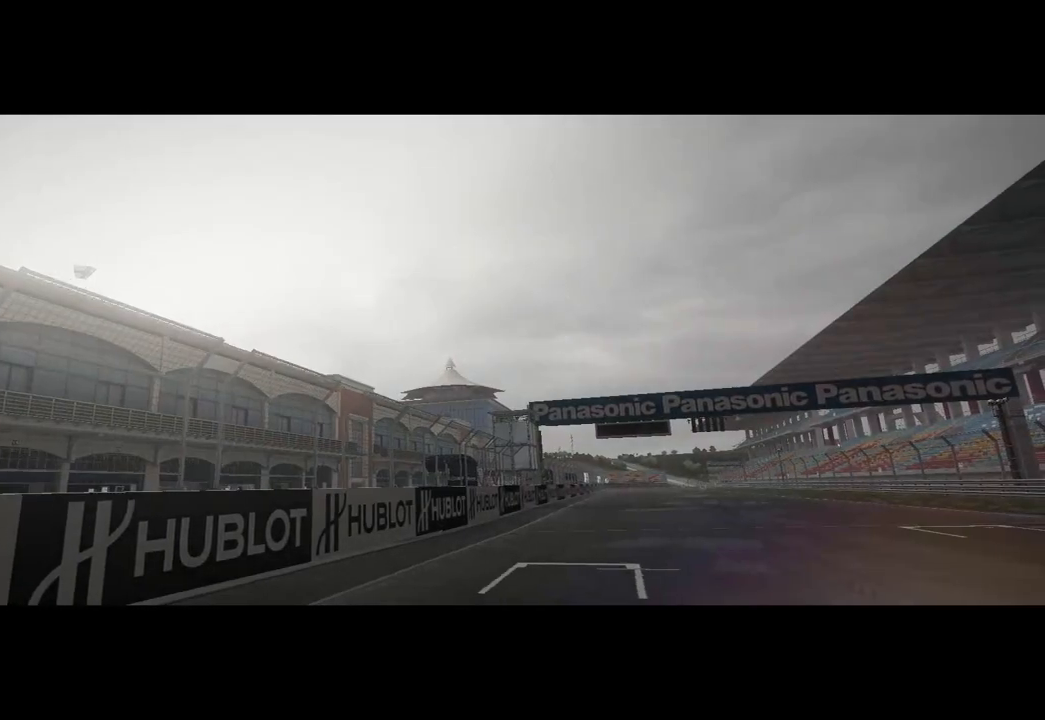
{"buttons": [], "left_stick": "center", "right_stick": "center", "events": [[83, "A", "up"]]}
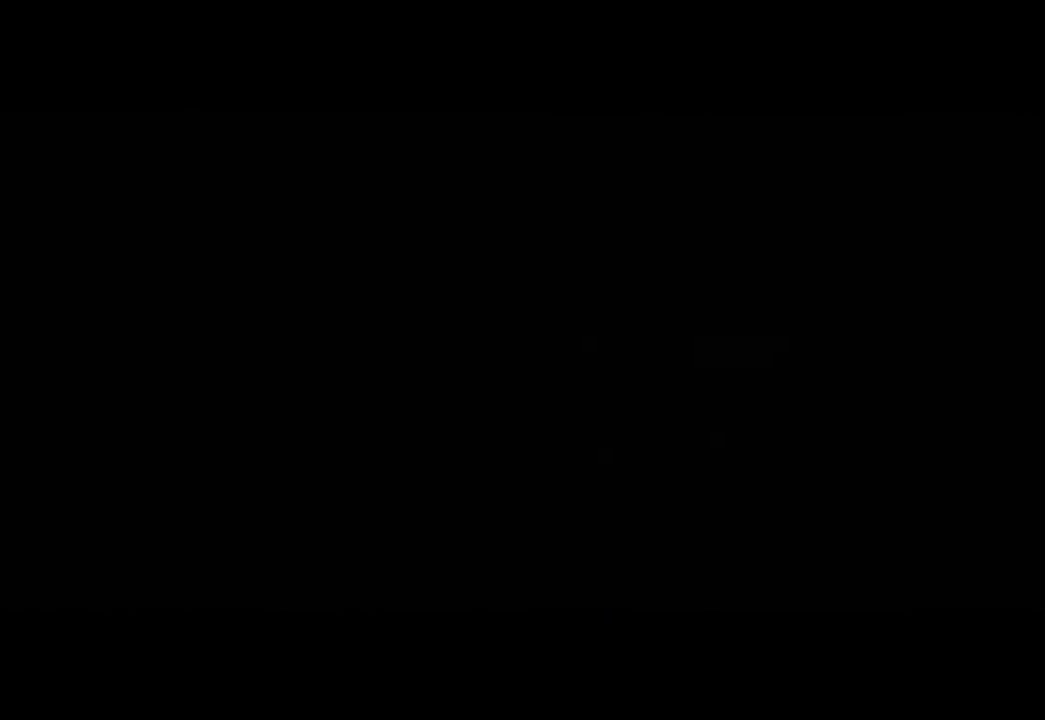
{"buttons": [], "left_stick": "center", "right_stick": "center", "events": []}
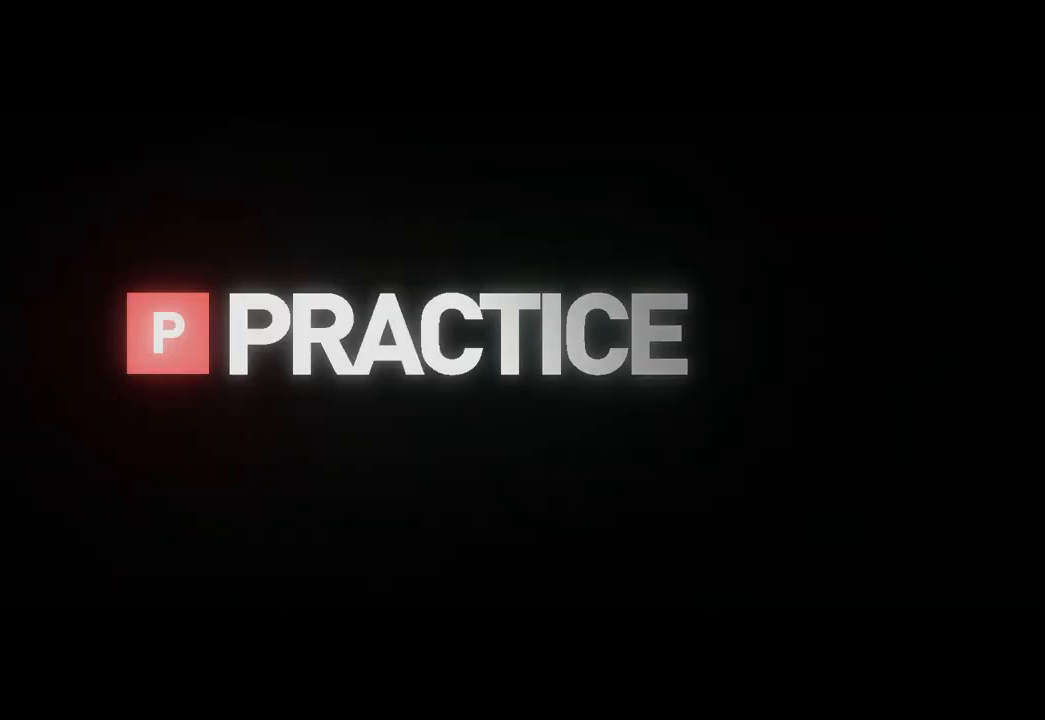
{"buttons": [], "left_stick": "center", "right_stick": "center", "events": []}
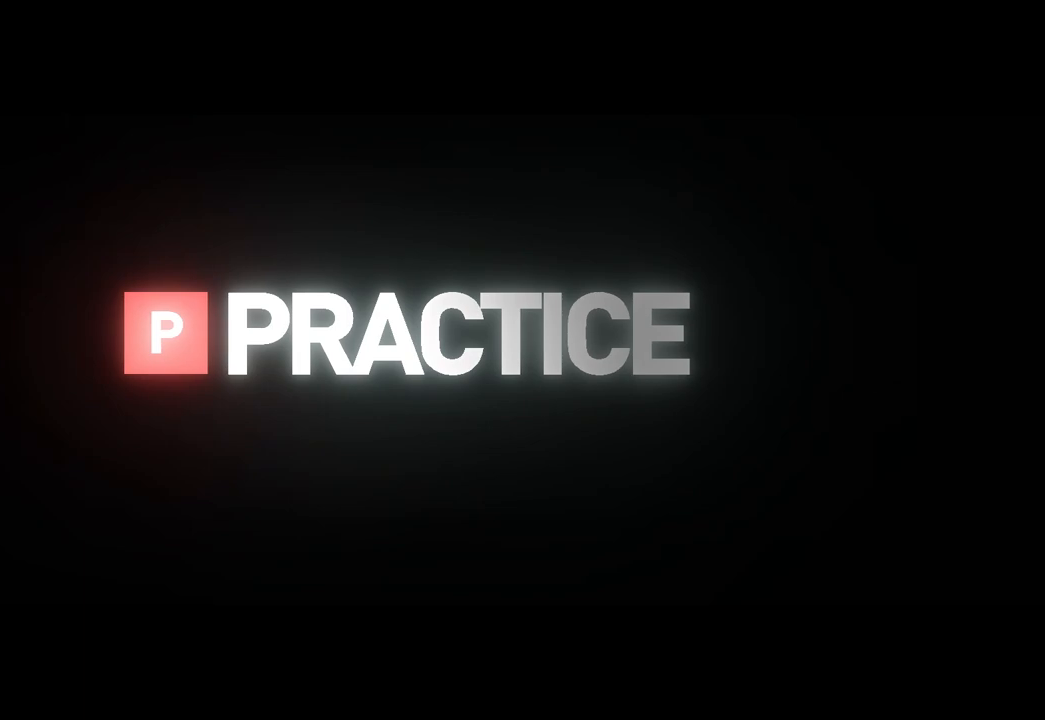
{"buttons": [], "left_stick": "center", "right_stick": "center", "events": []}
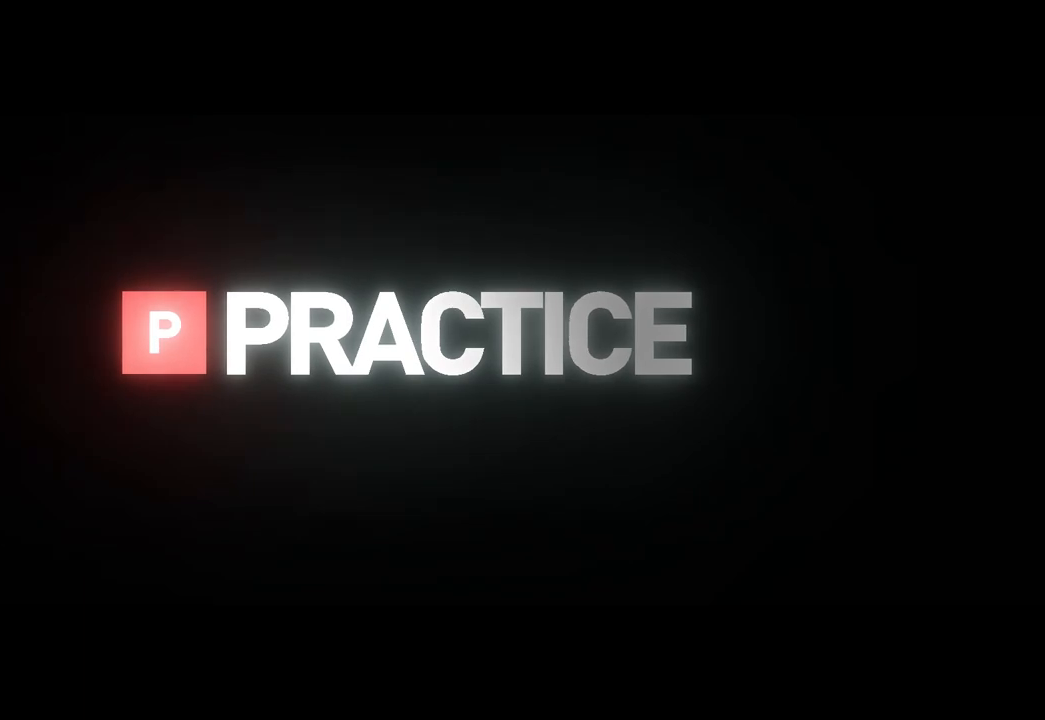
{"buttons": [], "left_stick": "center", "right_stick": "center", "events": []}
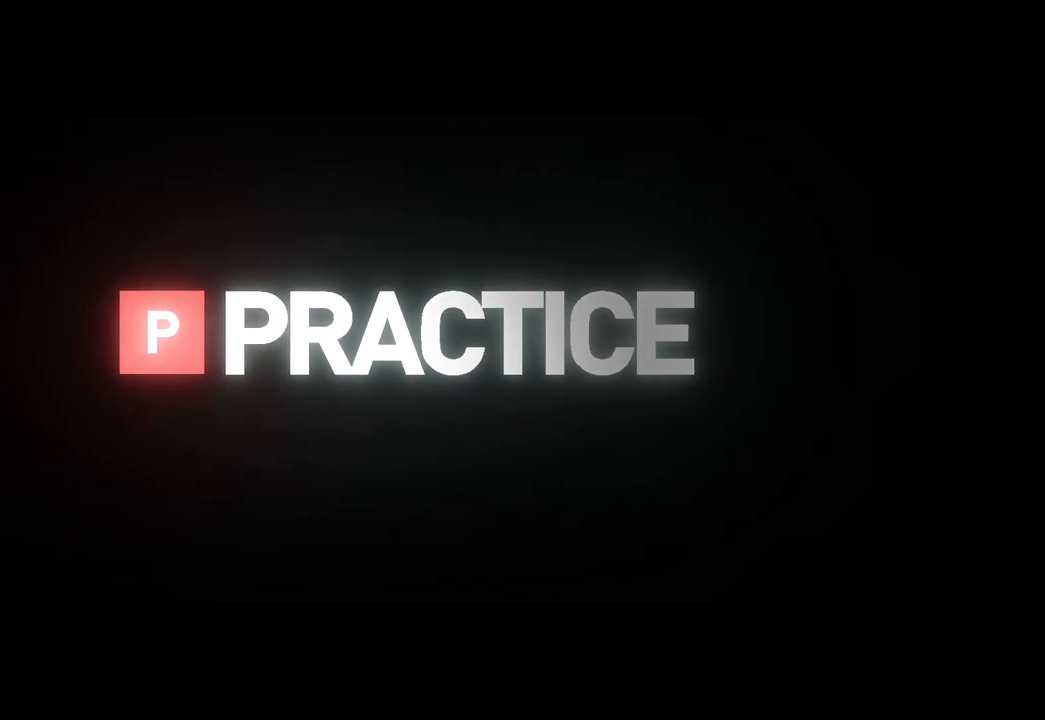
{"buttons": [], "left_stick": "center", "right_stick": "center", "events": []}
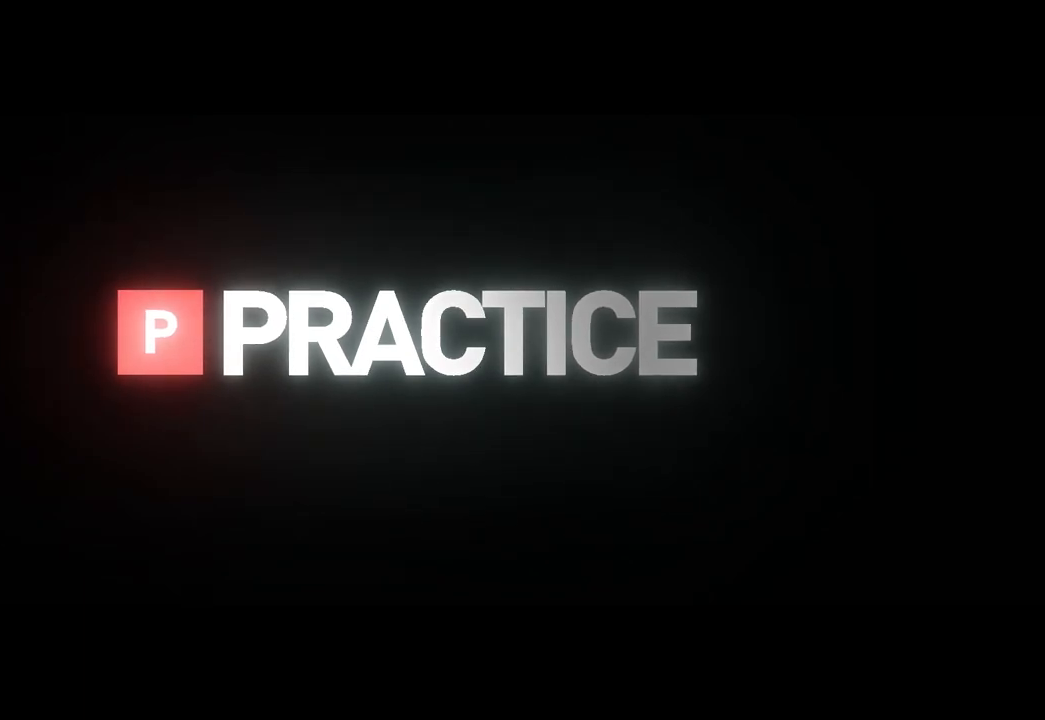
{"buttons": [], "left_stick": "center", "right_stick": "center", "events": []}
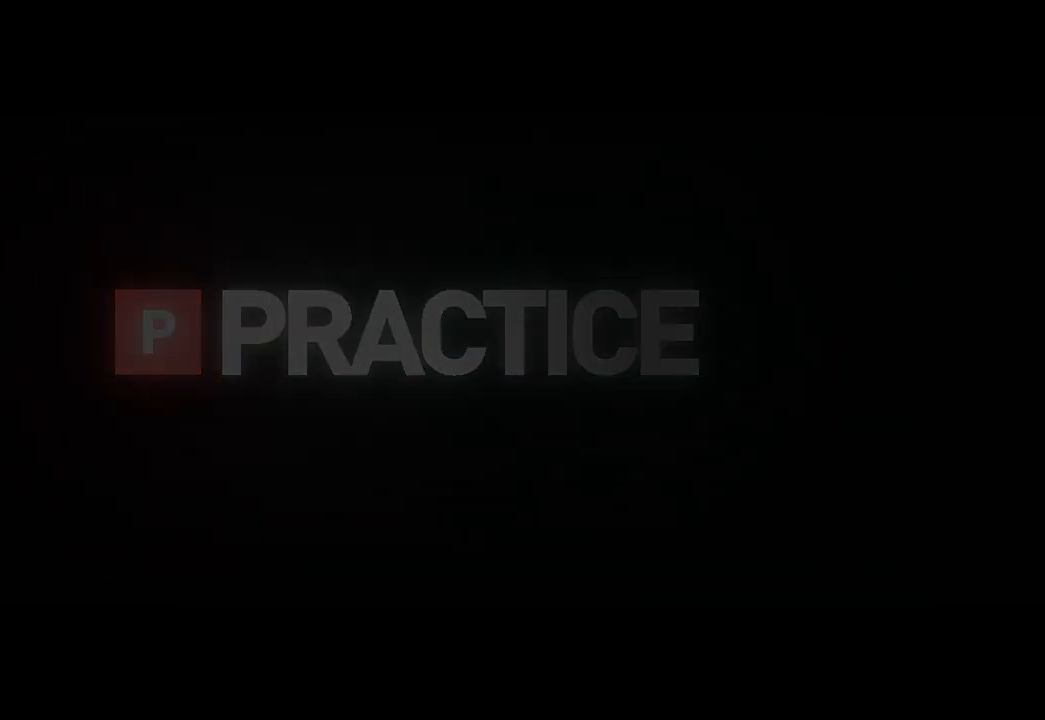
{"buttons": [], "left_stick": "center", "right_stick": "center", "events": []}
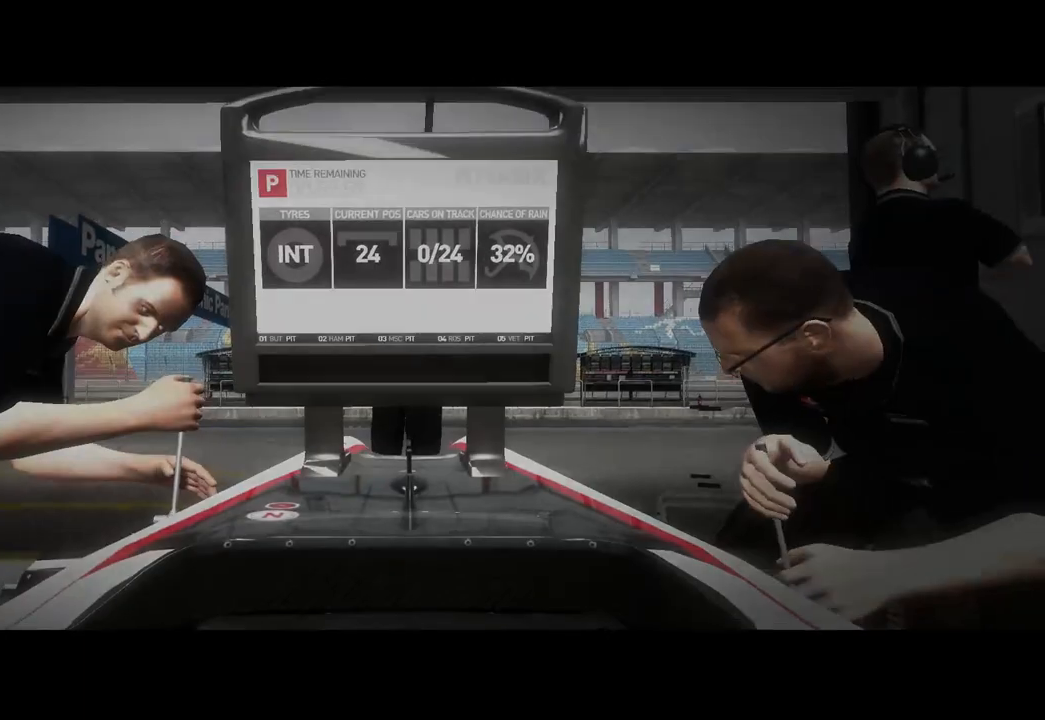
{"buttons": [], "left_stick": "center", "right_stick": "center", "events": []}
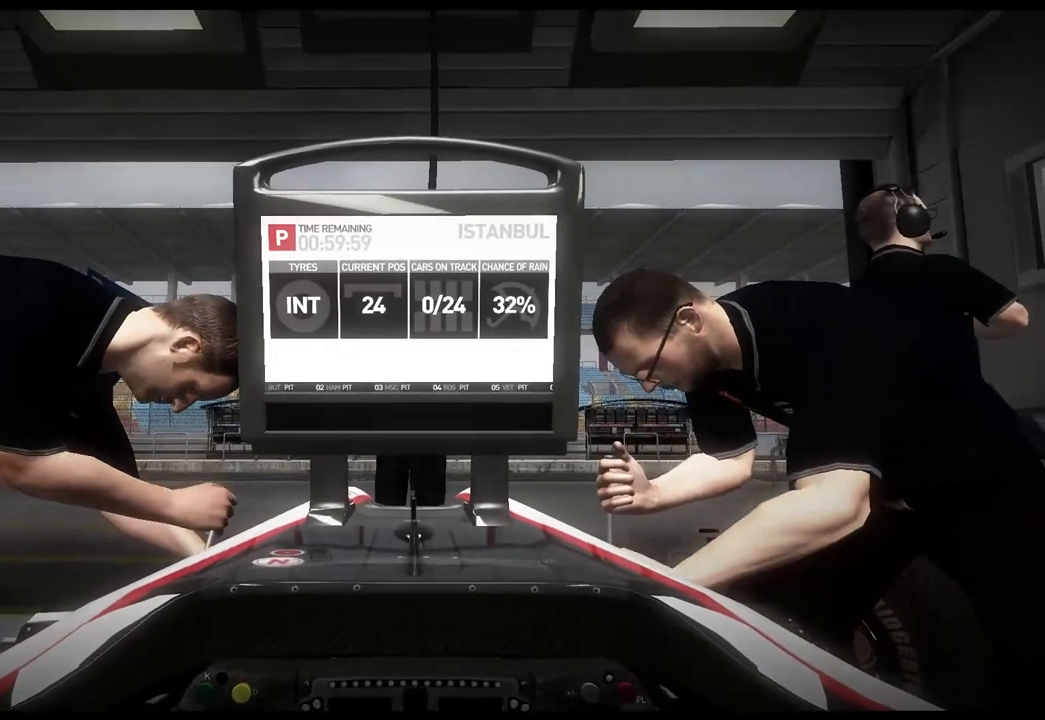
{"buttons": [], "left_stick": "center", "right_stick": "center", "events": [[333, "DPAD_RIGHT", "down"], [500, "DPAD_RIGHT", "up"]]}
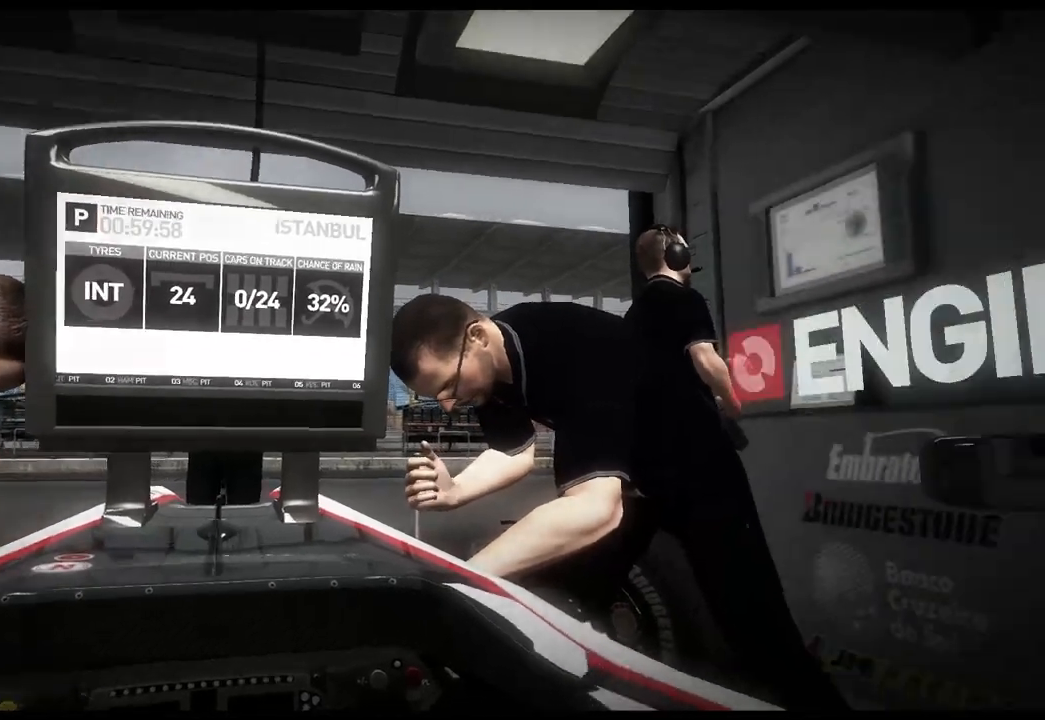
{"buttons": ["A"], "left_stick": "center", "right_stick": "center", "events": [[500, "A", "down"]]}
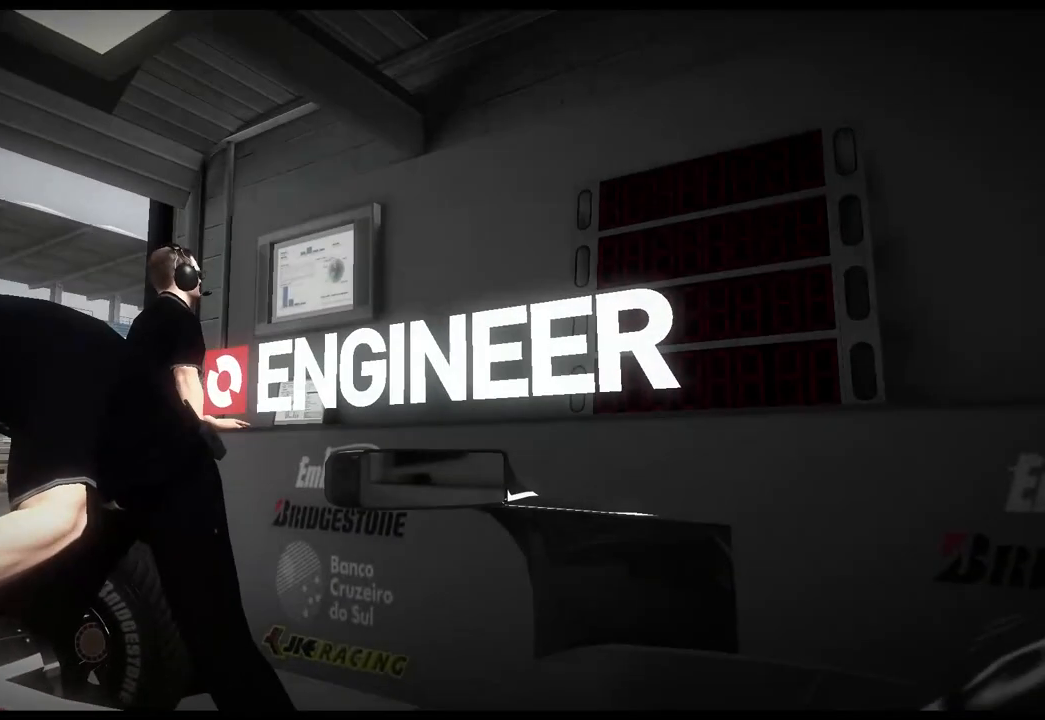
{"buttons": [], "left_stick": "center", "right_stick": "center", "events": [[83, "A", "up"], [350, "DPAD_UP", "down"], [500, "DPAD_UP", "up"]]}
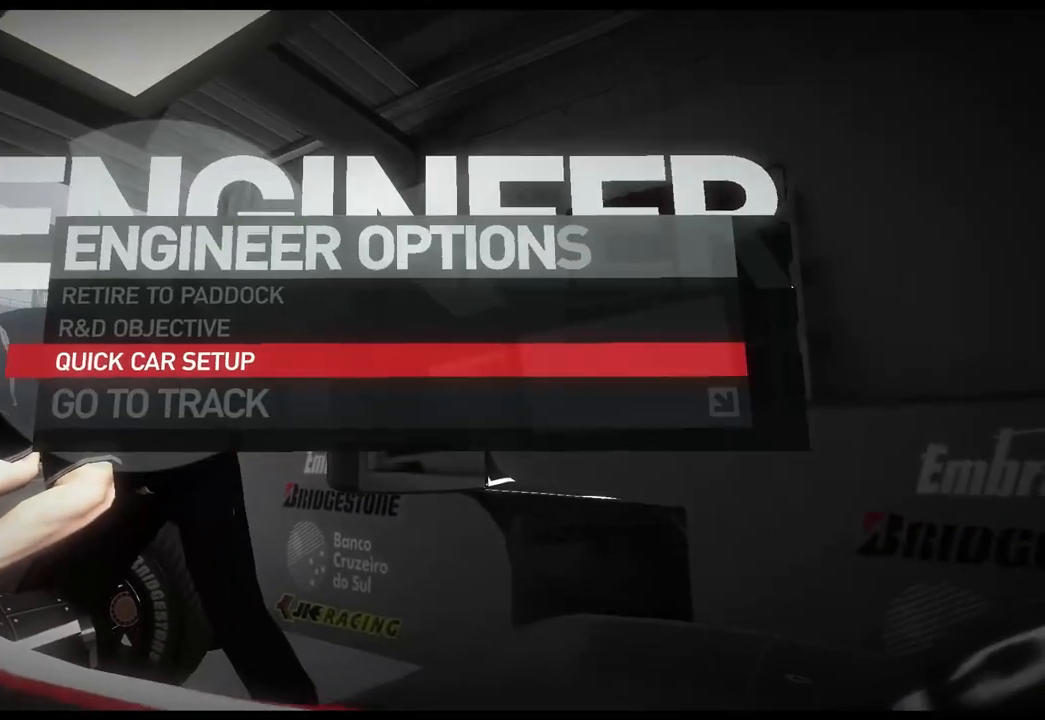
{"buttons": [], "left_stick": "center", "right_stick": "center", "events": []}
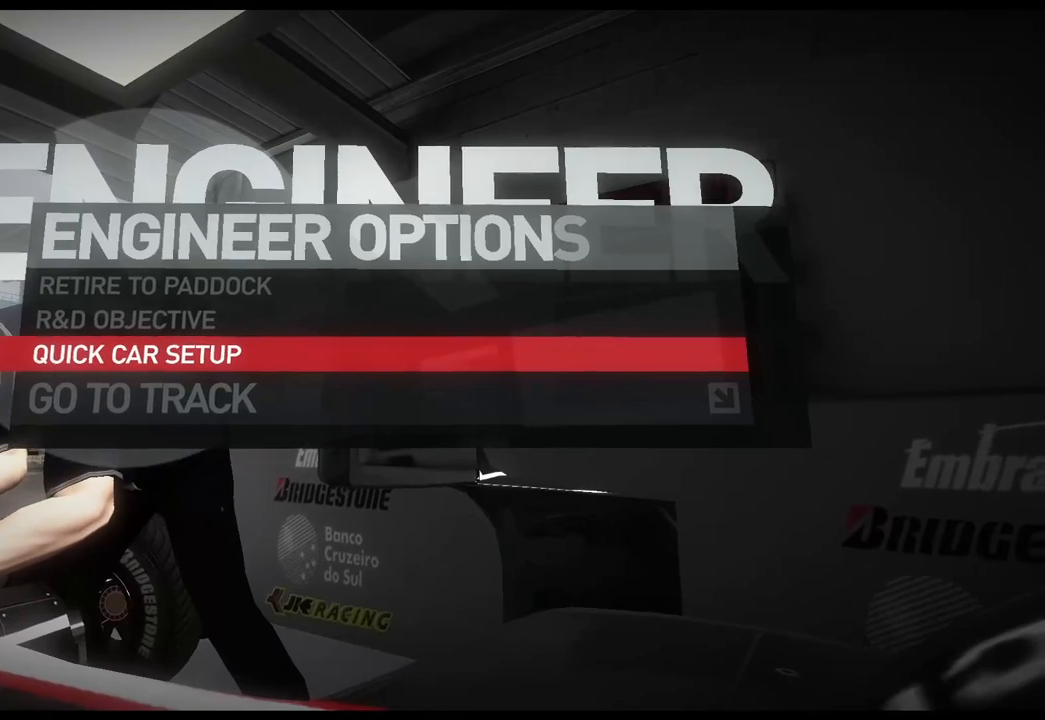
{"buttons": [], "left_stick": "center", "right_stick": "center", "events": [[33, "DPAD_UP", "down"], [150, "DPAD_UP", "up"]]}
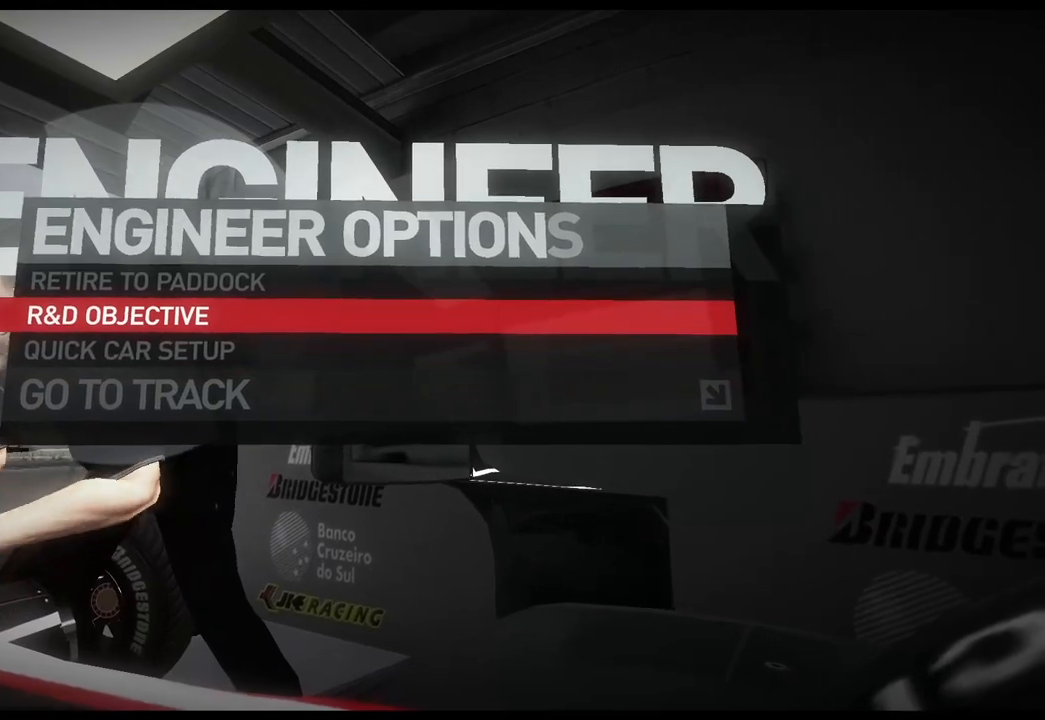
{"buttons": ["DPAD_DOWN"], "left_stick": "center", "right_stick": "center", "events": [[183, "DPAD_DOWN", "down"], [300, "DPAD_DOWN", "up"], [383, "DPAD_DOWN", "down"]]}
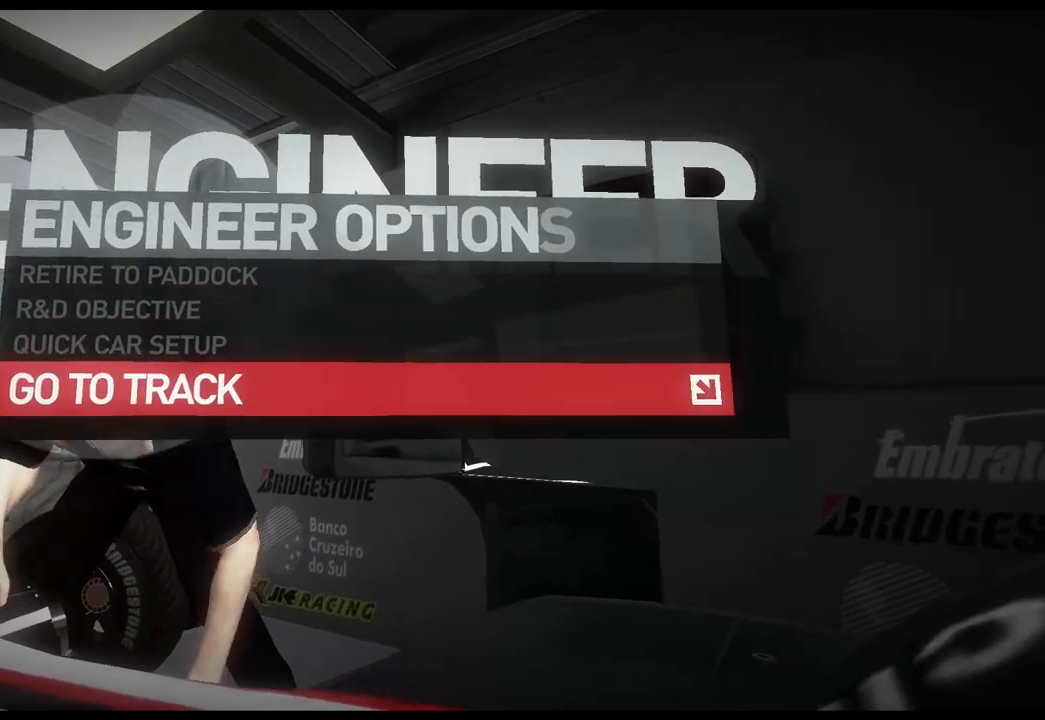
{"buttons": ["DPAD_RIGHT"], "left_stick": "center", "right_stick": "center", "events": [[17, "DPAD_DOWN", "up"], [167, "B", "down"], [283, "B", "up"], [400, "DPAD_RIGHT", "down"]]}
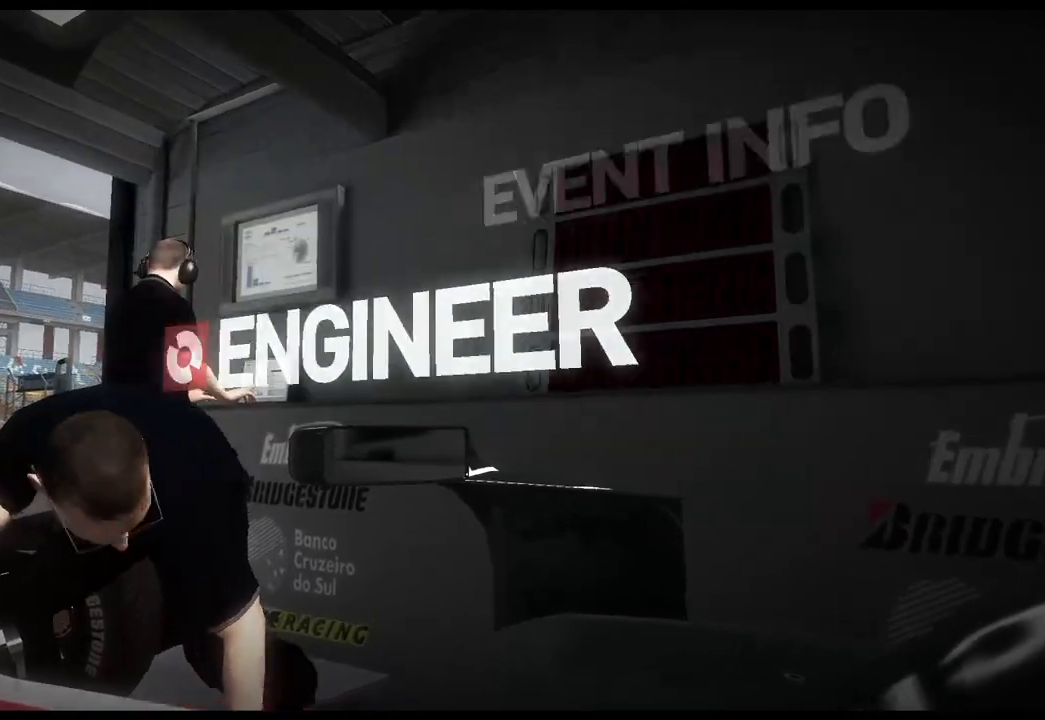
{"buttons": [], "left_stick": "center", "right_stick": "center", "events": [[67, "DPAD_RIGHT", "up"], [267, "DPAD_RIGHT", "down"], [383, "DPAD_RIGHT", "up"]]}
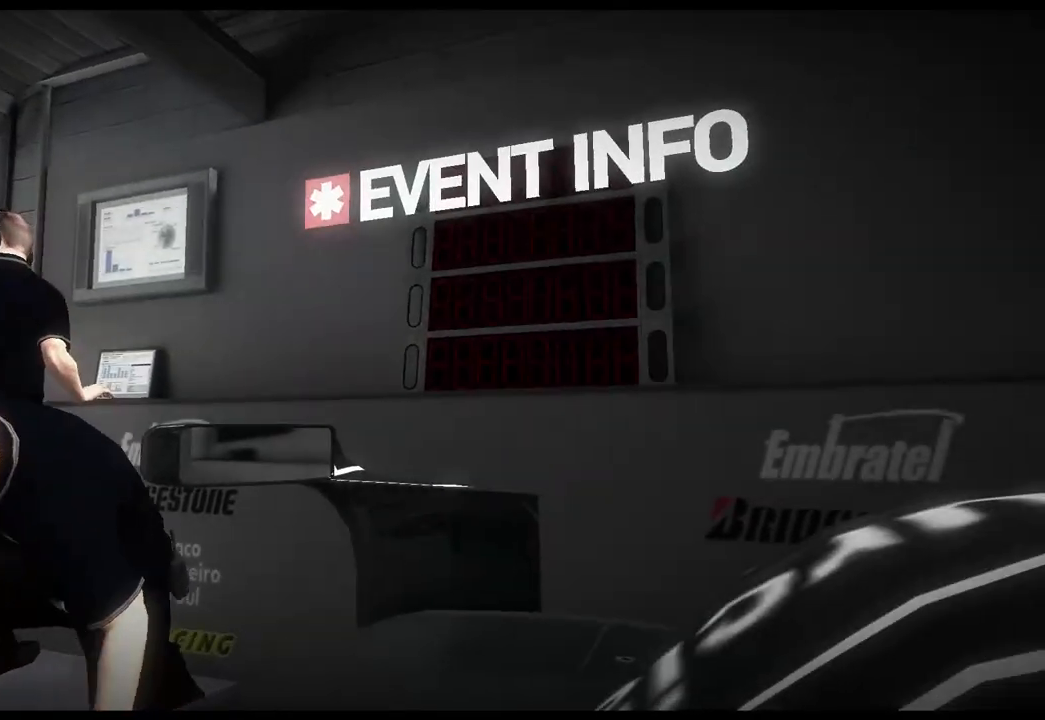
{"buttons": [], "left_stick": "center", "right_stick": "center", "events": [[83, "A", "down"], [200, "A", "up"]]}
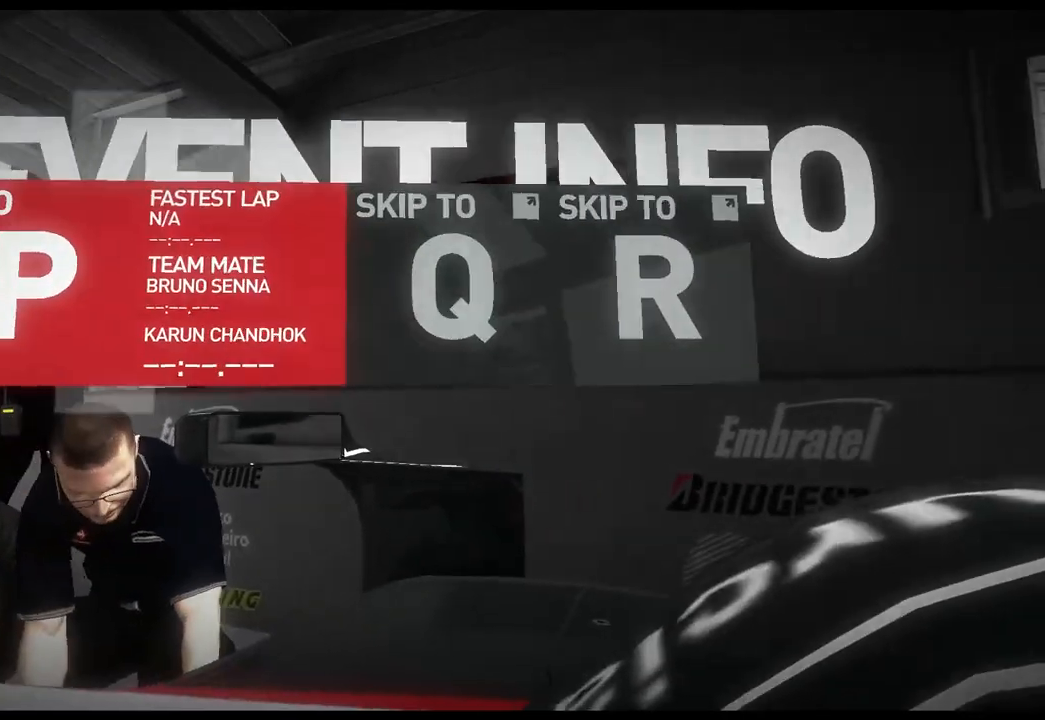
{"buttons": [], "left_stick": "center", "right_stick": "center", "events": [[150, "DPAD_RIGHT", "down"], [267, "DPAD_RIGHT", "up"]]}
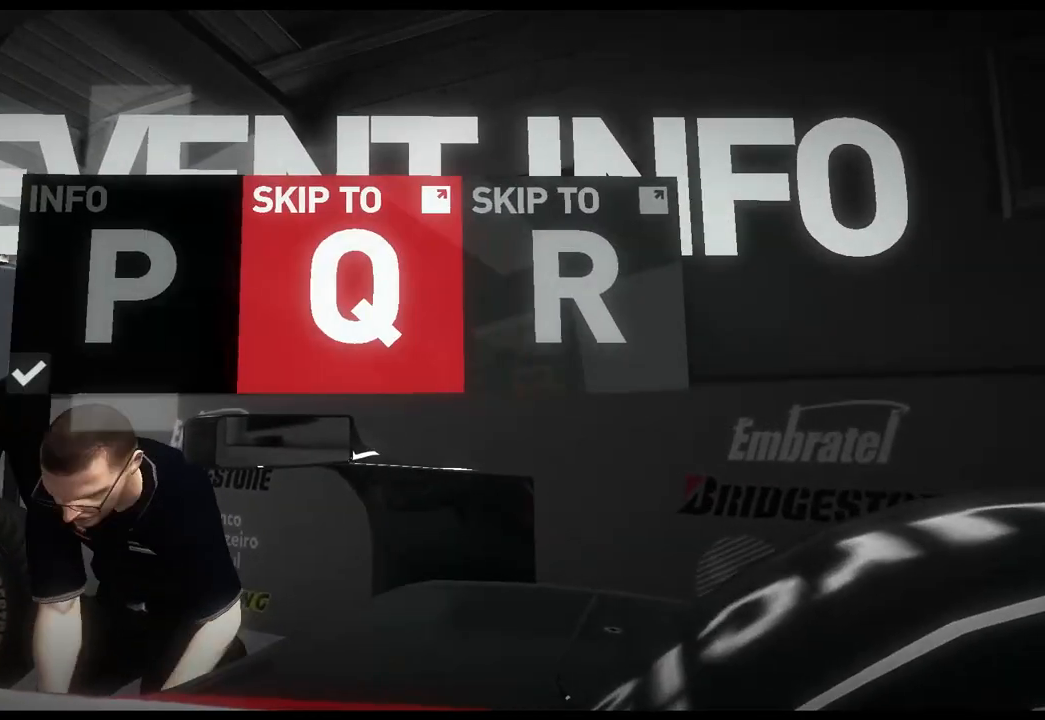
{"buttons": [], "left_stick": "center", "right_stick": "center", "events": []}
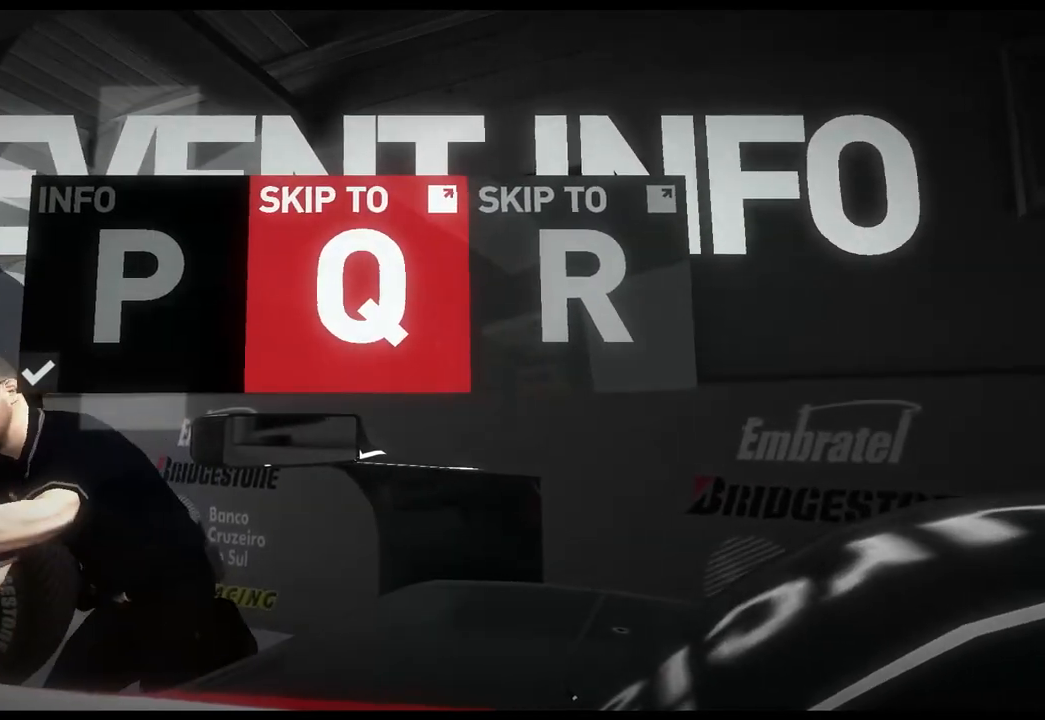
{"buttons": [], "left_stick": "center", "right_stick": "center", "events": [[100, "A", "down"], [233, "A", "up"]]}
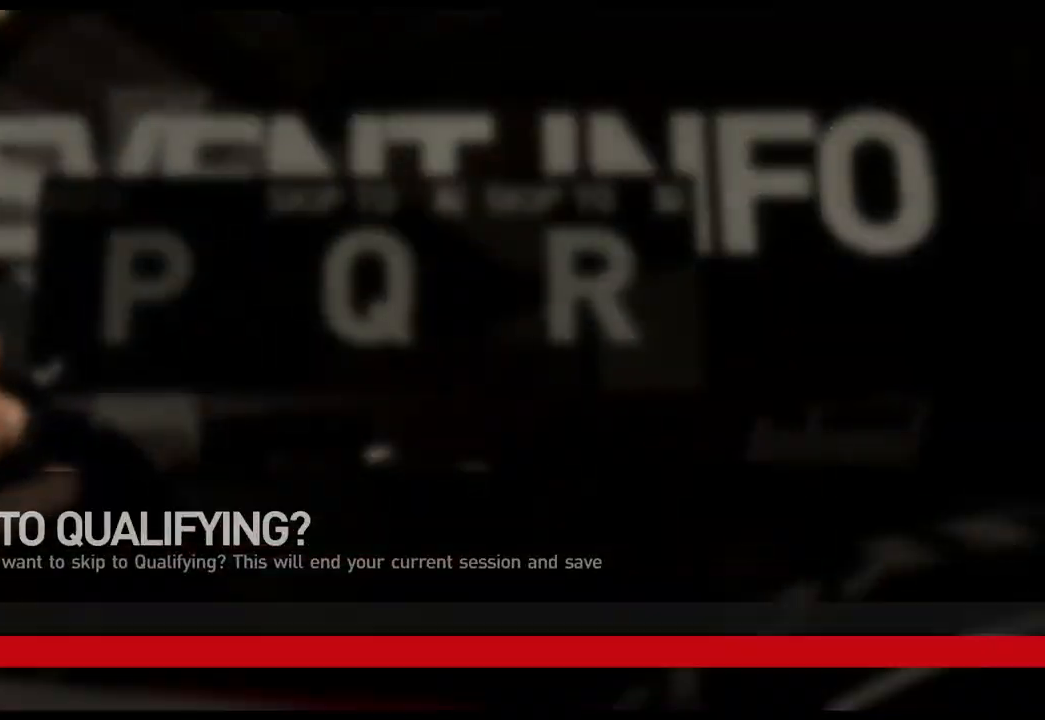
{"buttons": ["A"], "left_stick": "center", "right_stick": "center", "events": [[317, "DPAD_UP", "down"], [433, "DPAD_UP", "up"], [483, "A", "down"]]}
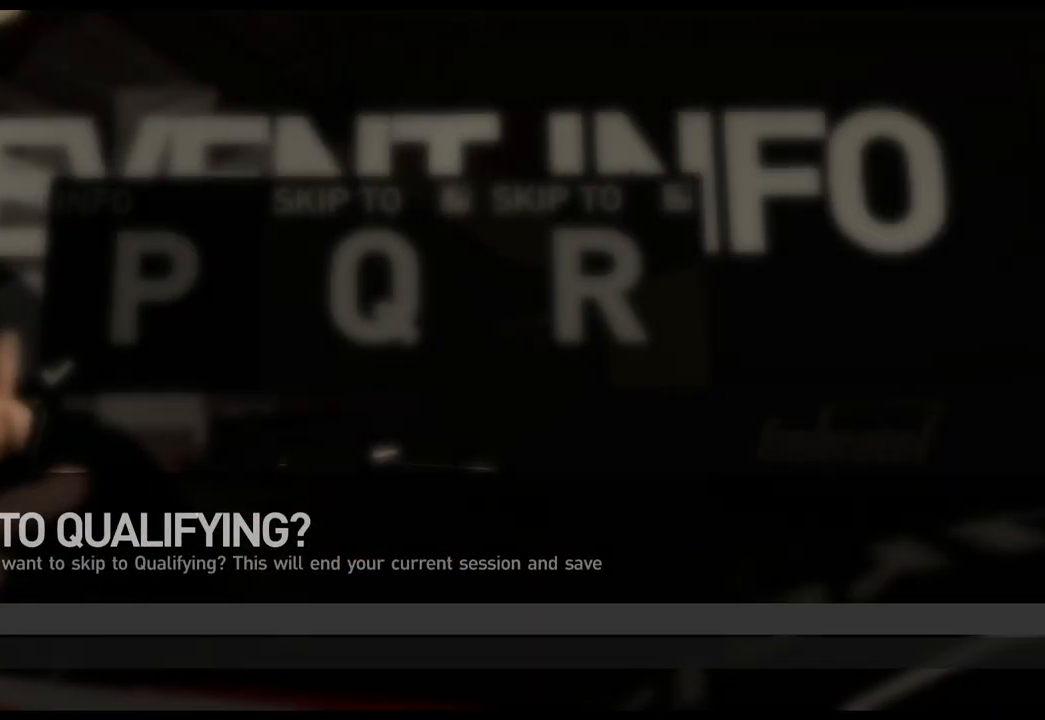
{"buttons": [], "left_stick": "center", "right_stick": "center", "events": [[100, "A", "up"]]}
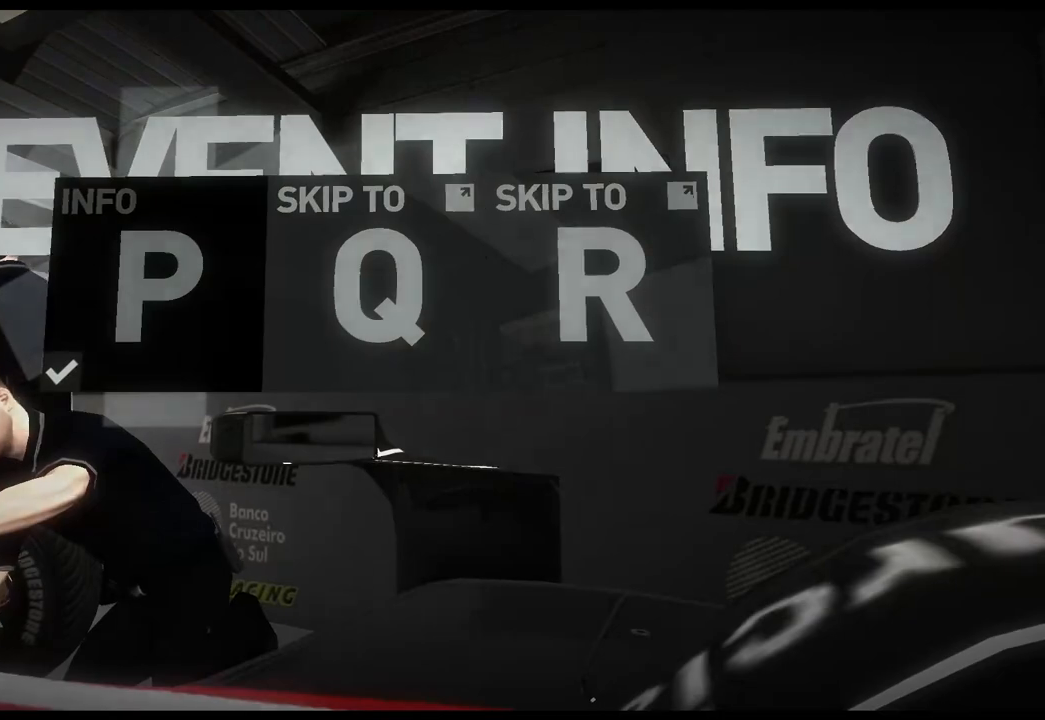
{"buttons": [], "left_stick": "center", "right_stick": "center", "events": []}